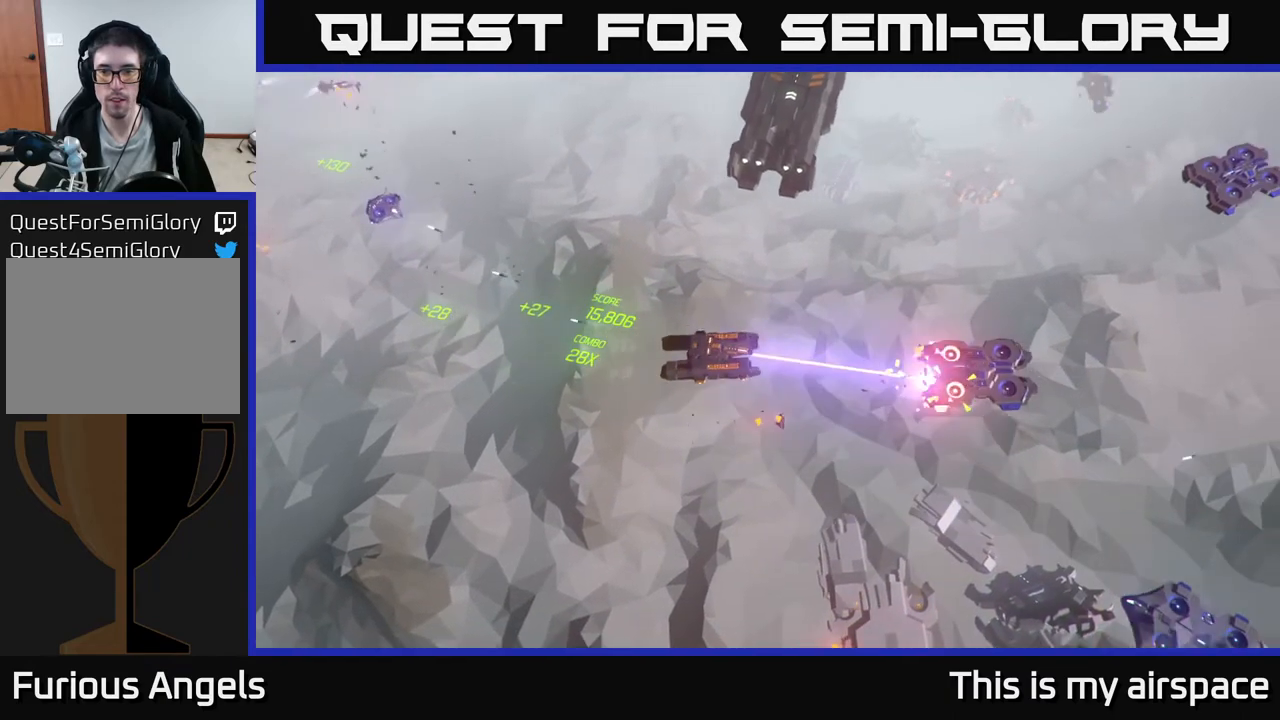
Gameplay with a controller (Xbox layout); each line is a JSON object with the inputs held at the frame after it. "events" lists button and stick changes between this image and that frame as [ms after this image, input, new state], when the widget could be followed in between. Not read: right_stick.
{"buttons": [], "left_stick": "up-right", "events": []}
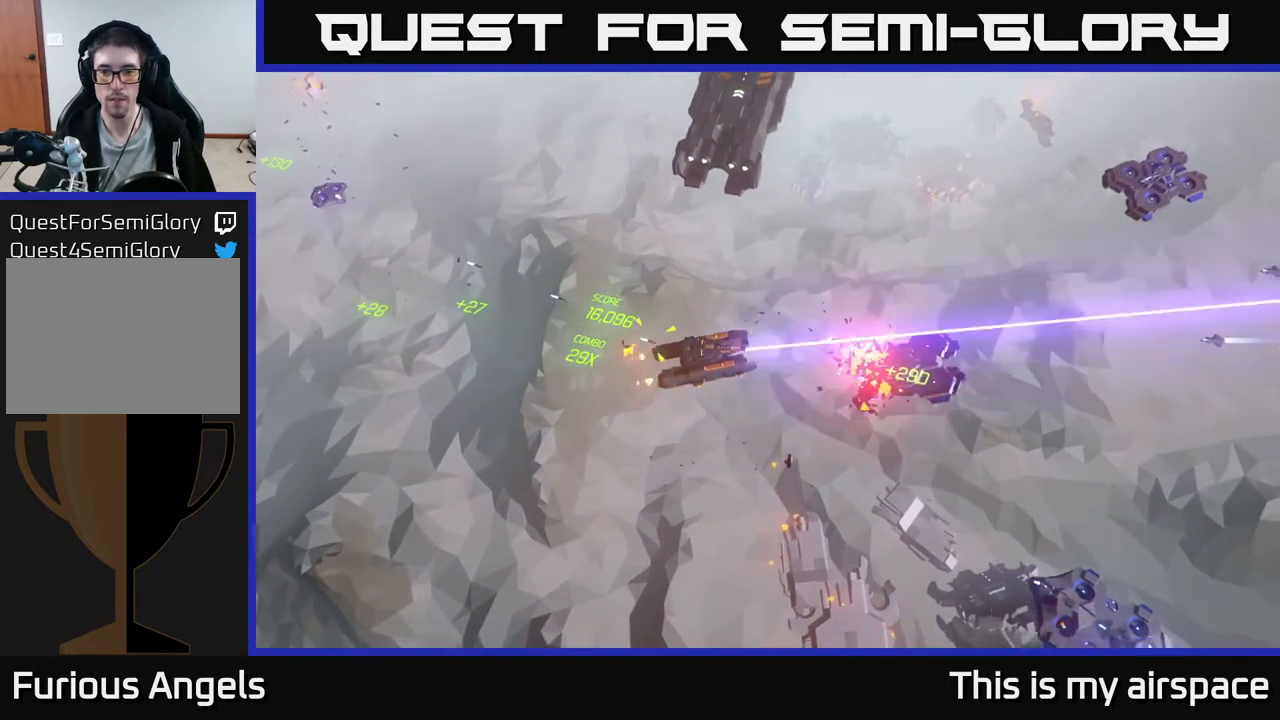
{"buttons": [], "left_stick": "up-right", "events": []}
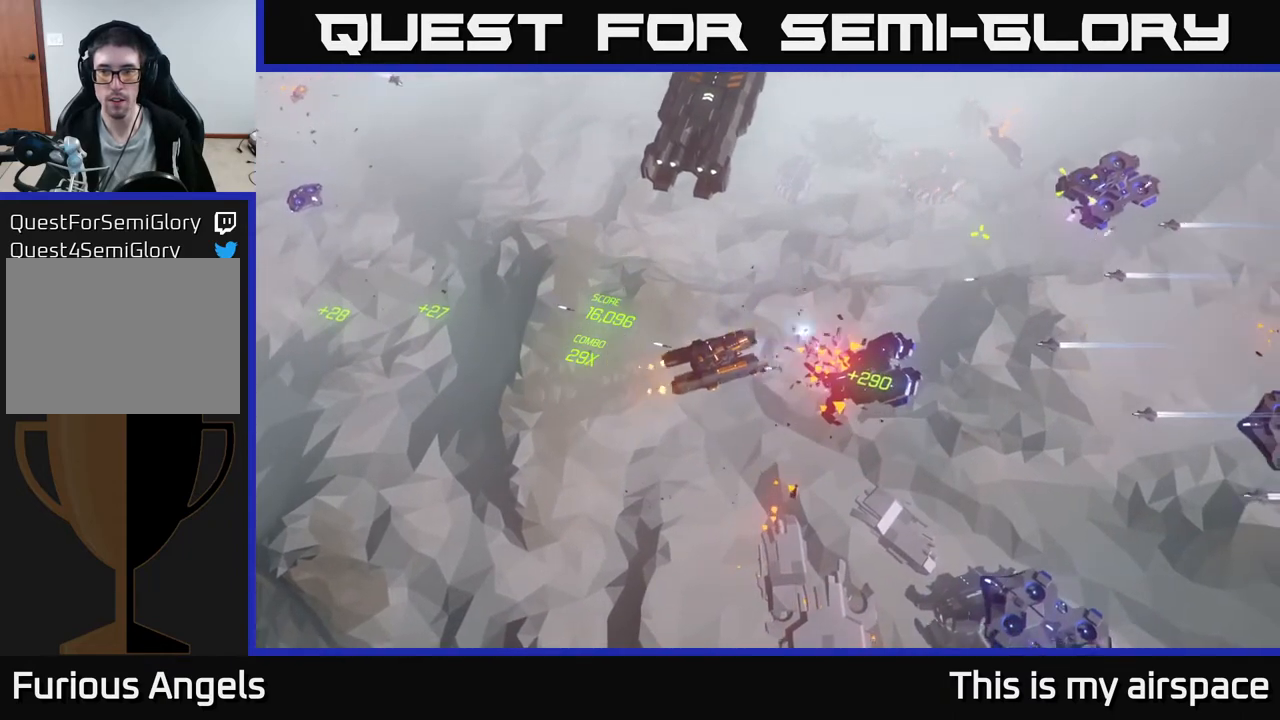
{"buttons": [], "left_stick": "up-right", "events": []}
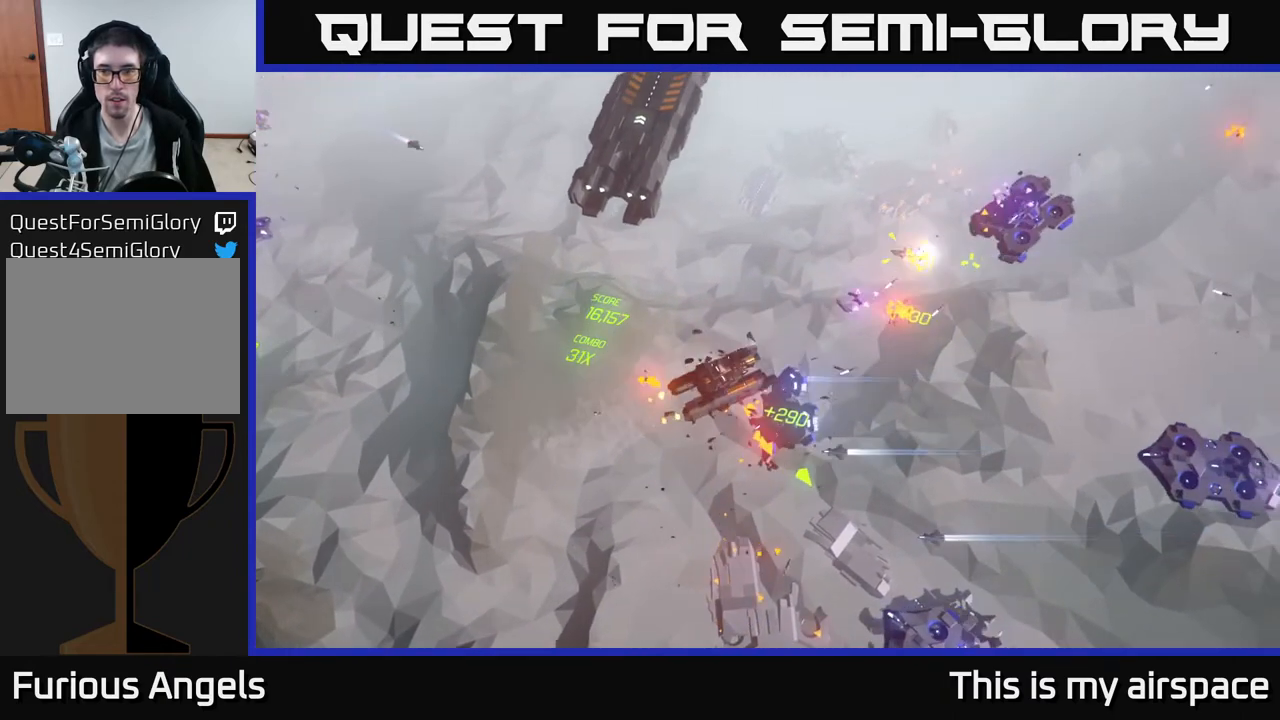
{"buttons": [], "left_stick": "center", "events": [[167, "left_stick", "center"]]}
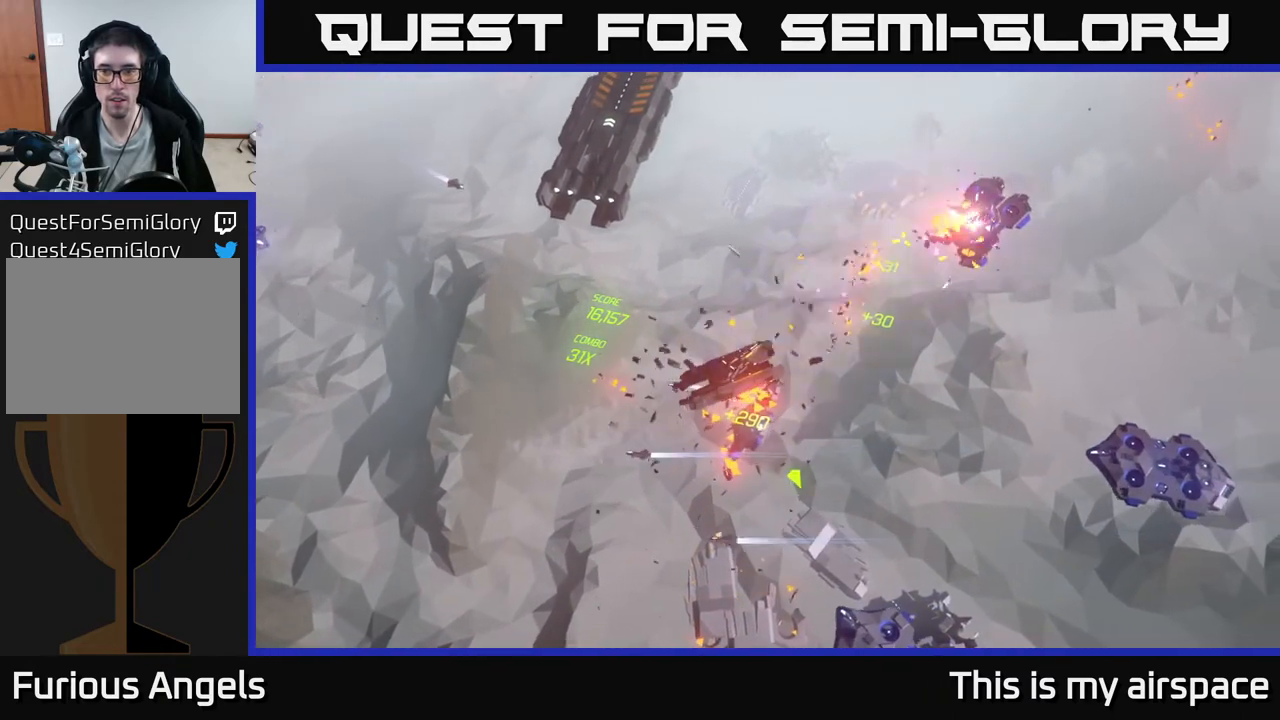
{"buttons": [], "left_stick": "center", "events": [[117, "left_stick", "right"], [400, "left_stick", "center"]]}
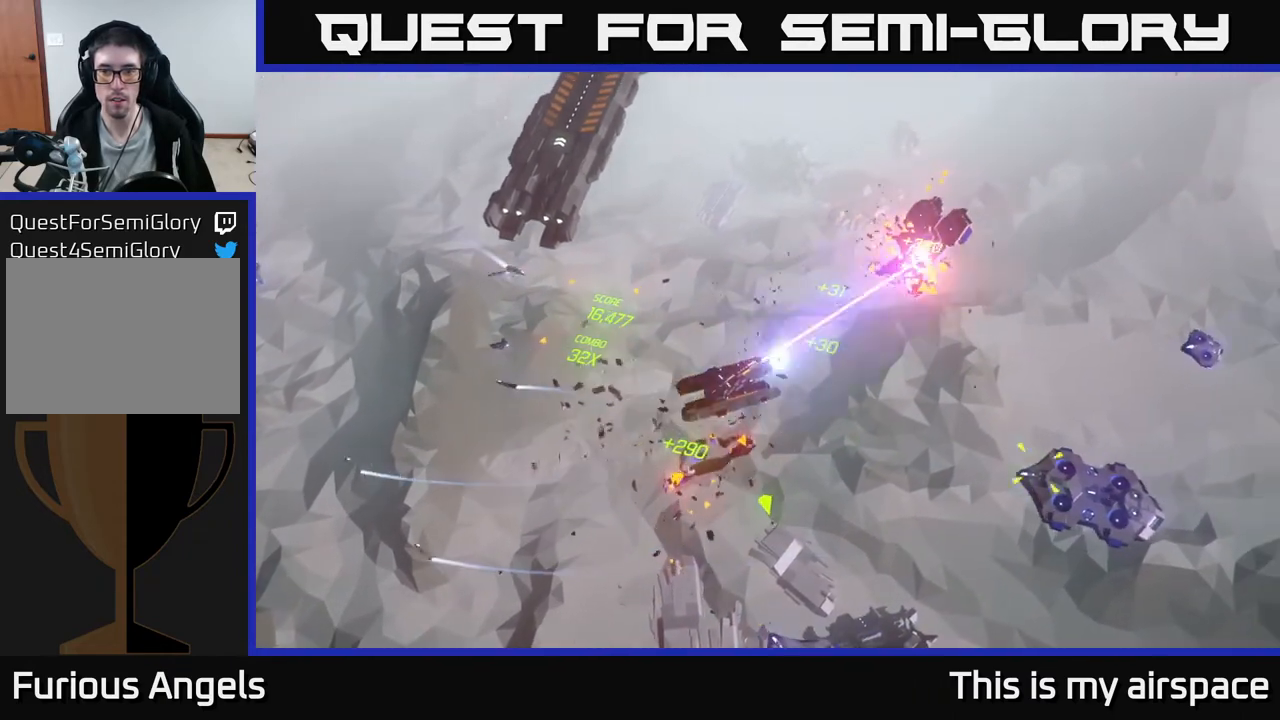
{"buttons": [], "left_stick": "right", "events": [[50, "left_stick", "right"]]}
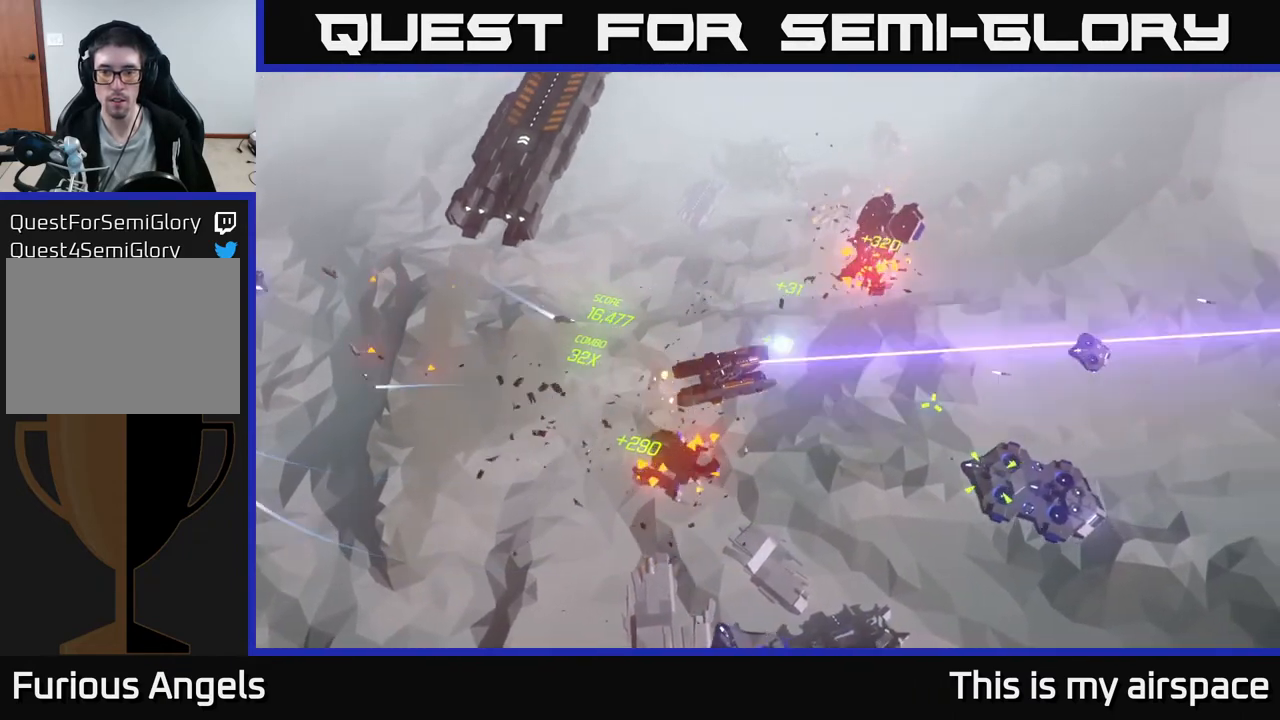
{"buttons": [], "left_stick": "right", "events": []}
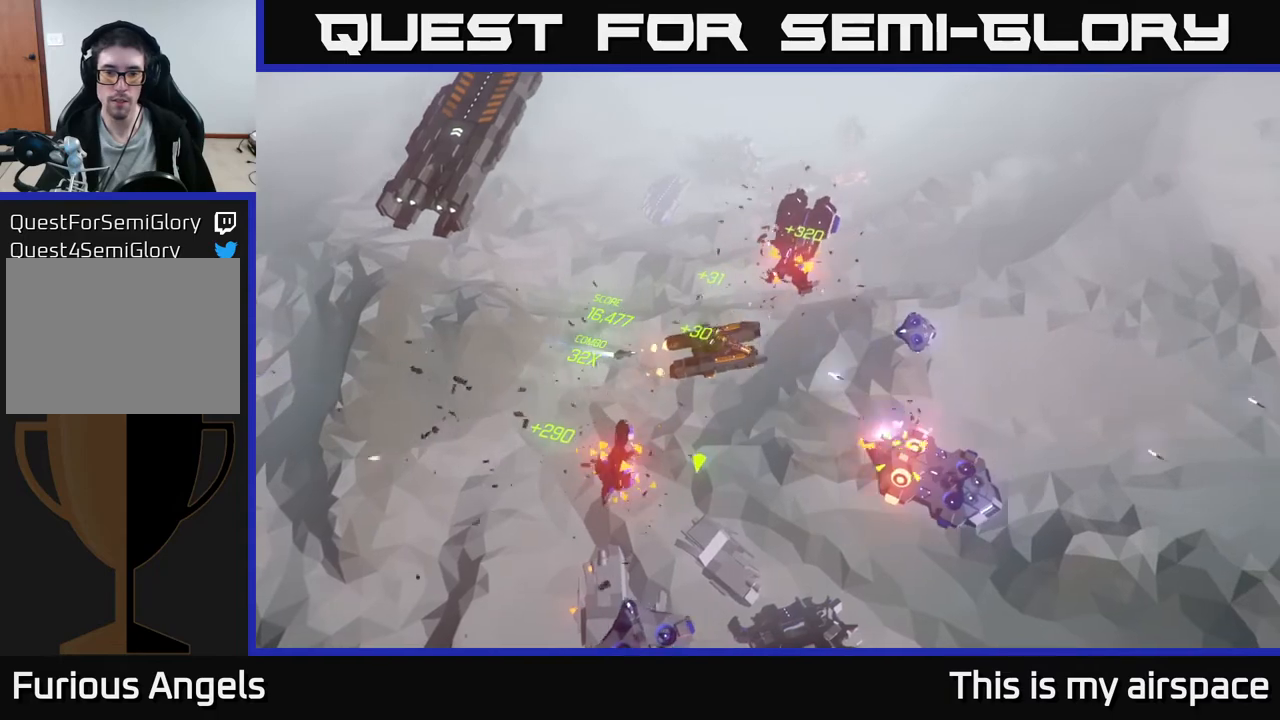
{"buttons": [], "left_stick": "right", "events": []}
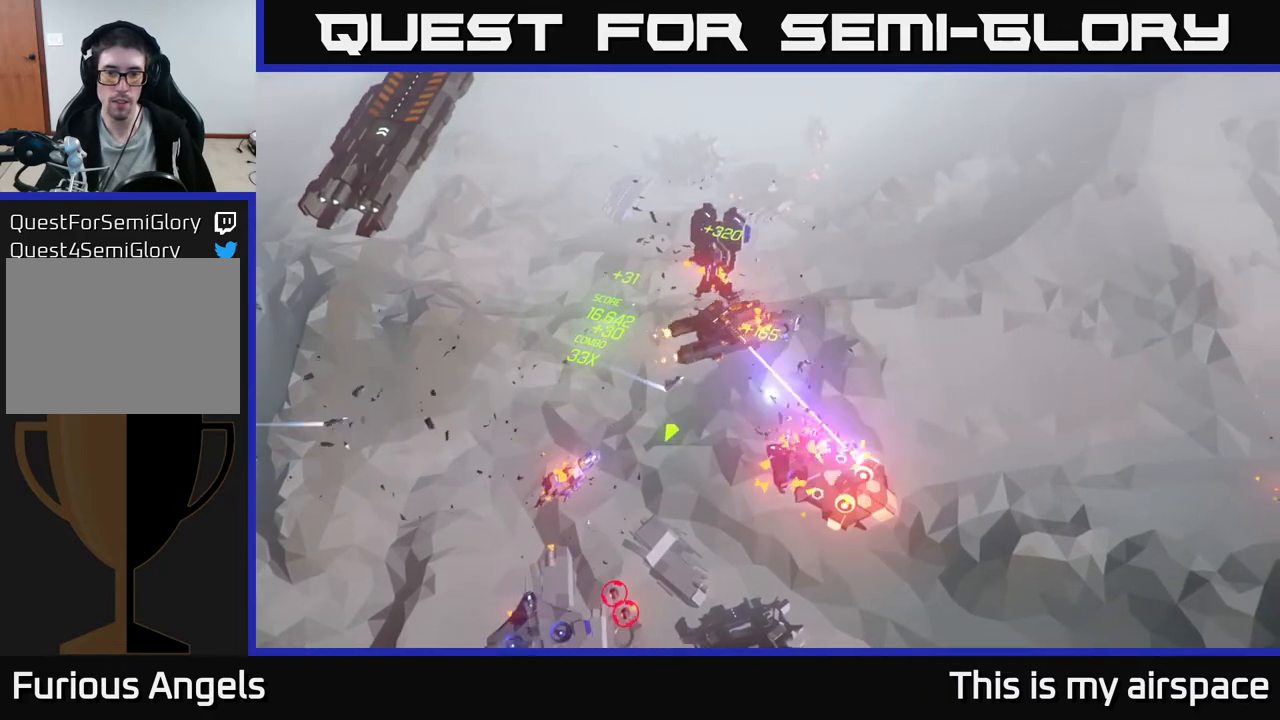
{"buttons": [], "left_stick": "right", "events": []}
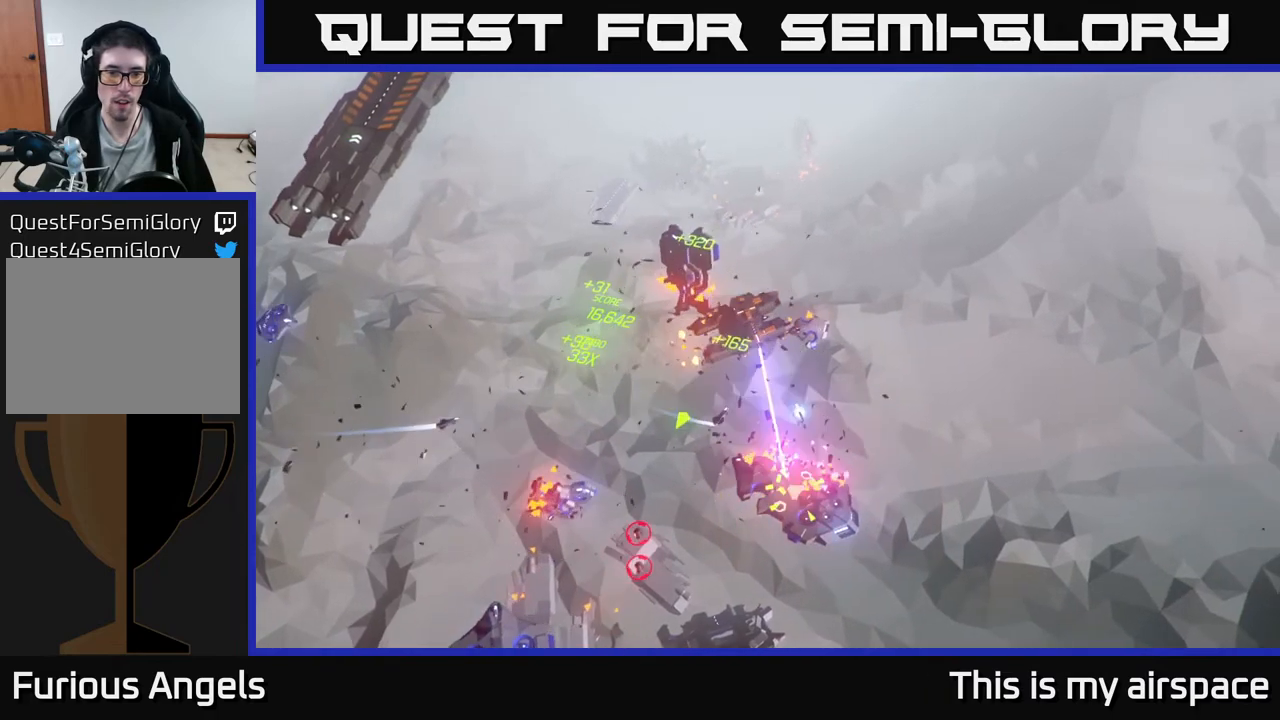
{"buttons": [], "left_stick": "center", "events": [[333, "left_stick", "center"]]}
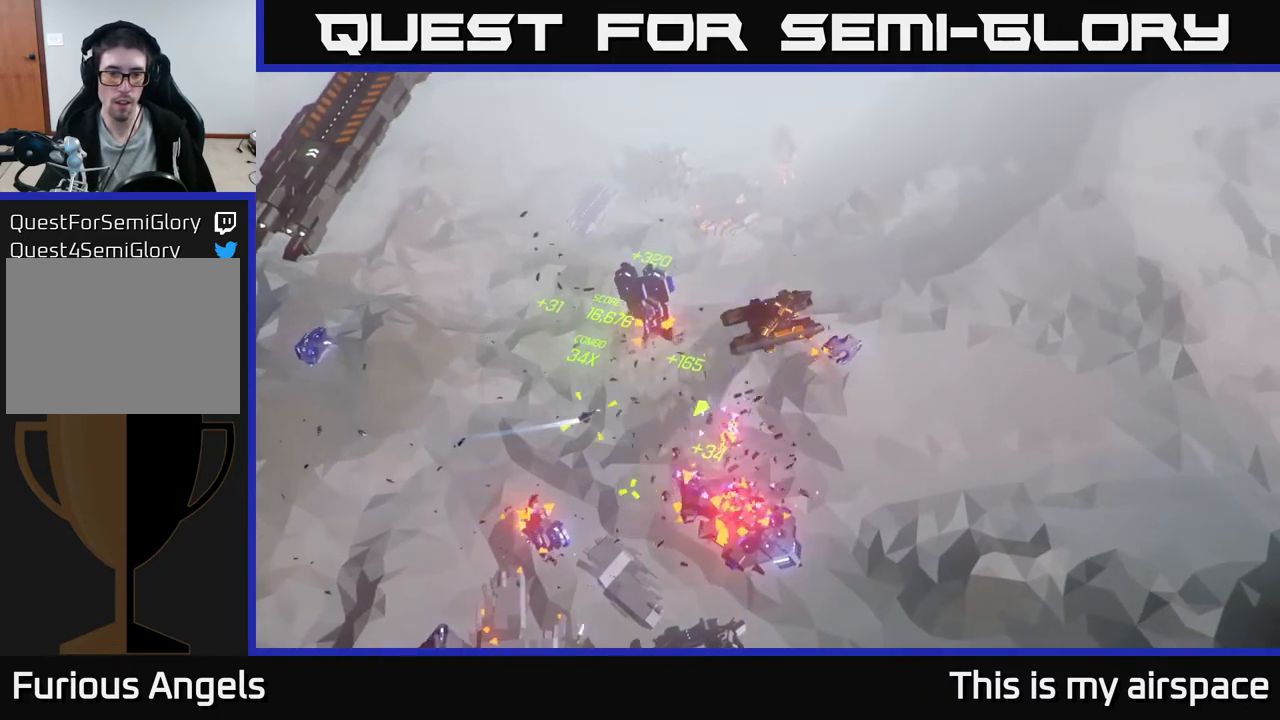
{"buttons": [], "left_stick": "center", "events": [[67, "left_stick", "down-right"], [300, "left_stick", "down"], [500, "left_stick", "center"]]}
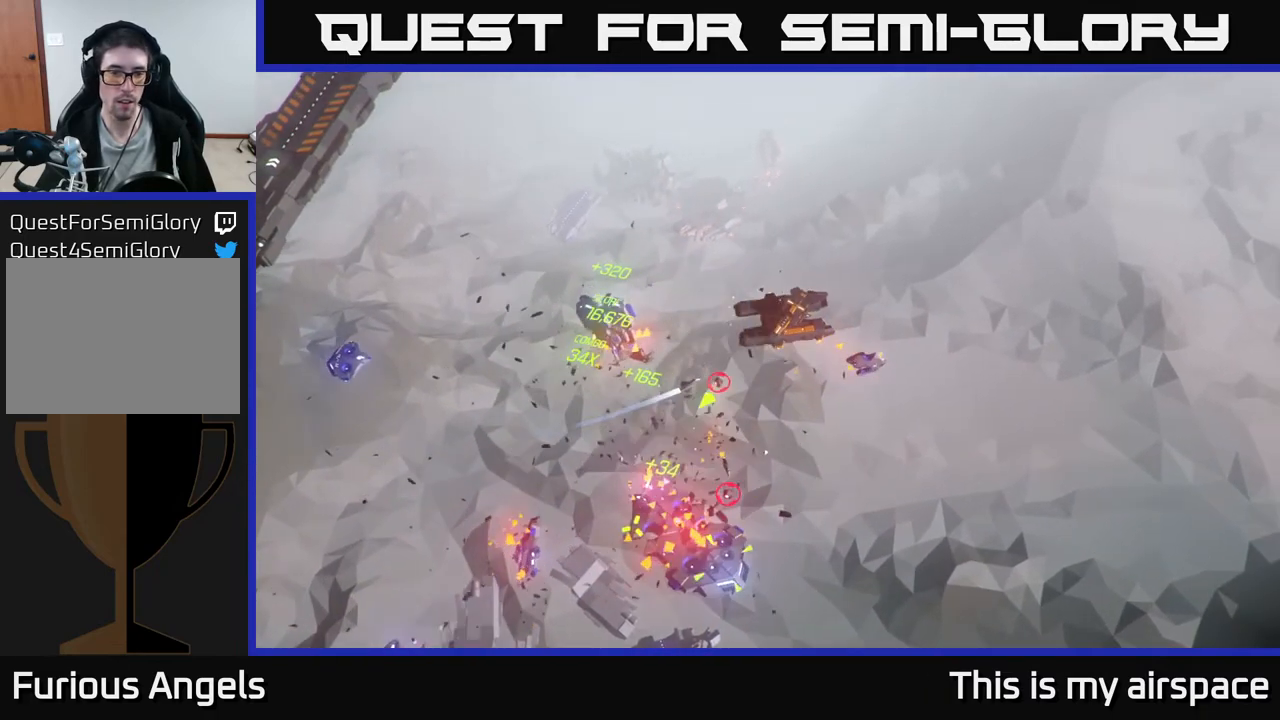
{"buttons": [], "left_stick": "left", "events": [[367, "left_stick", "left"]]}
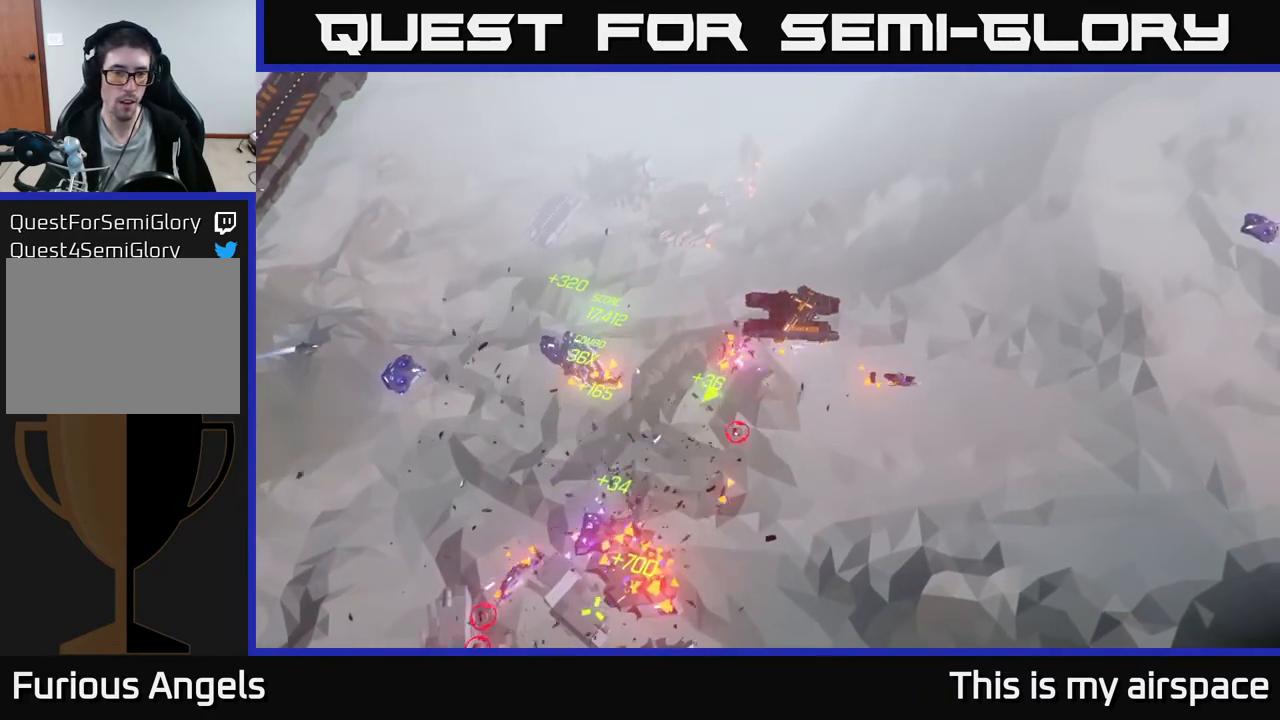
{"buttons": [], "left_stick": "left", "events": [[33, "left_stick", "center"], [500, "left_stick", "left"]]}
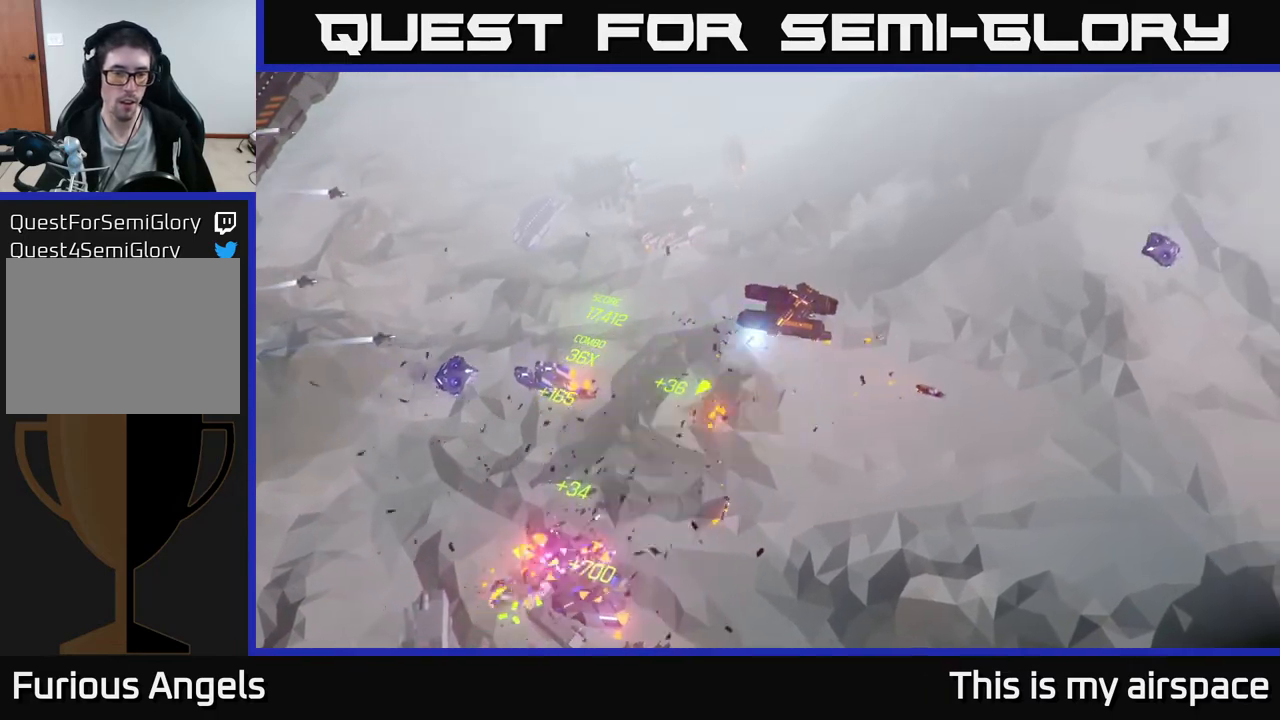
{"buttons": [], "left_stick": "center", "events": [[100, "left_stick", "up-left"], [217, "left_stick", "up"], [500, "left_stick", "center"]]}
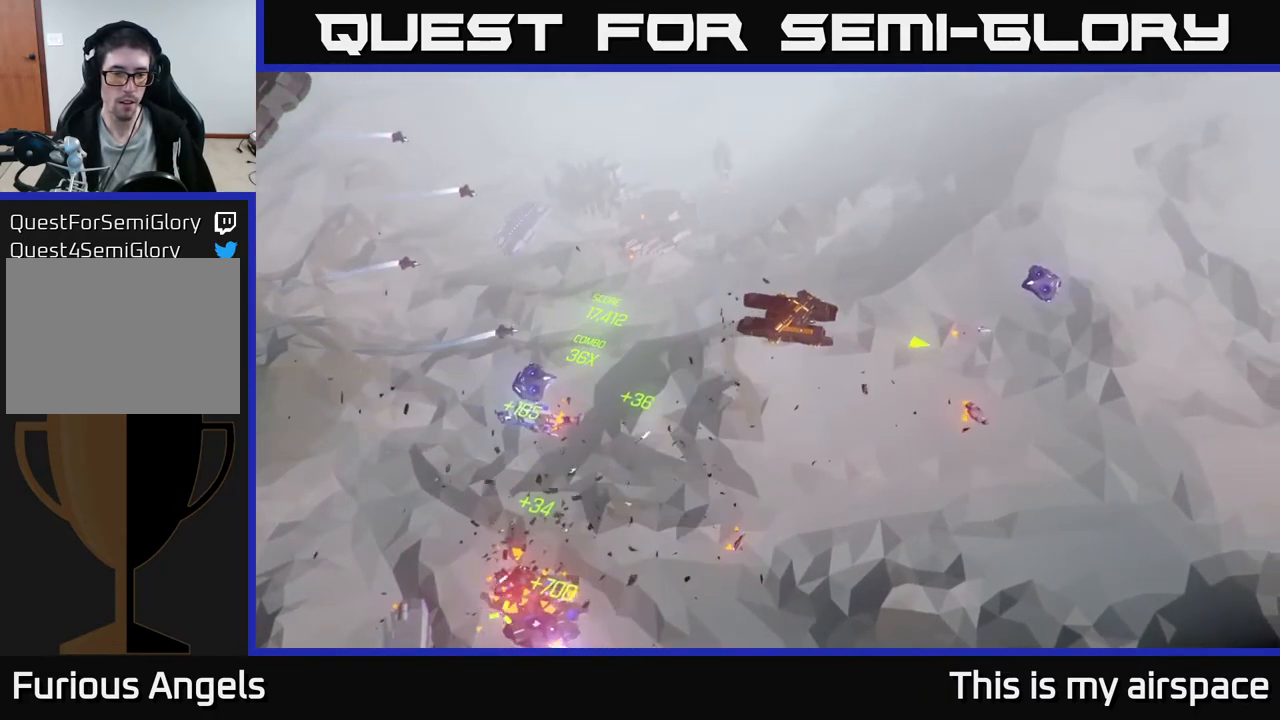
{"buttons": [], "left_stick": "up", "events": [[50, "left_stick", "up"]]}
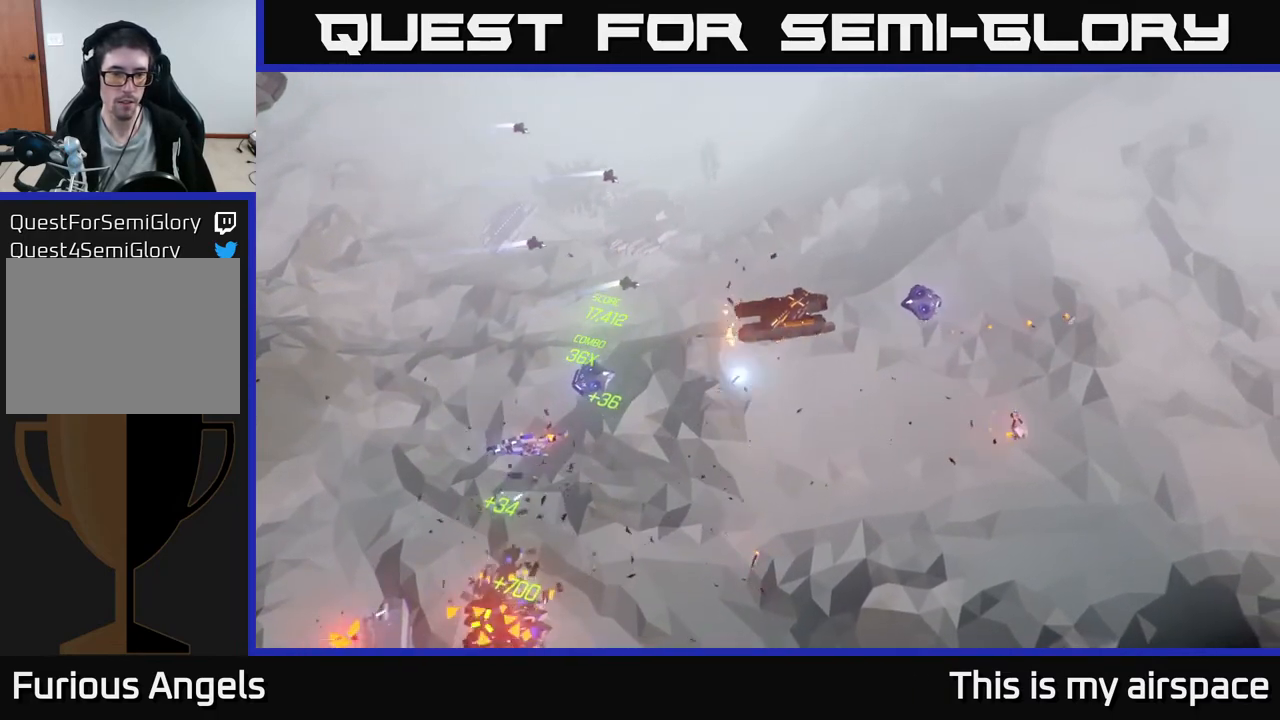
{"buttons": [], "left_stick": "up-left", "events": [[33, "left_stick", "up-left"]]}
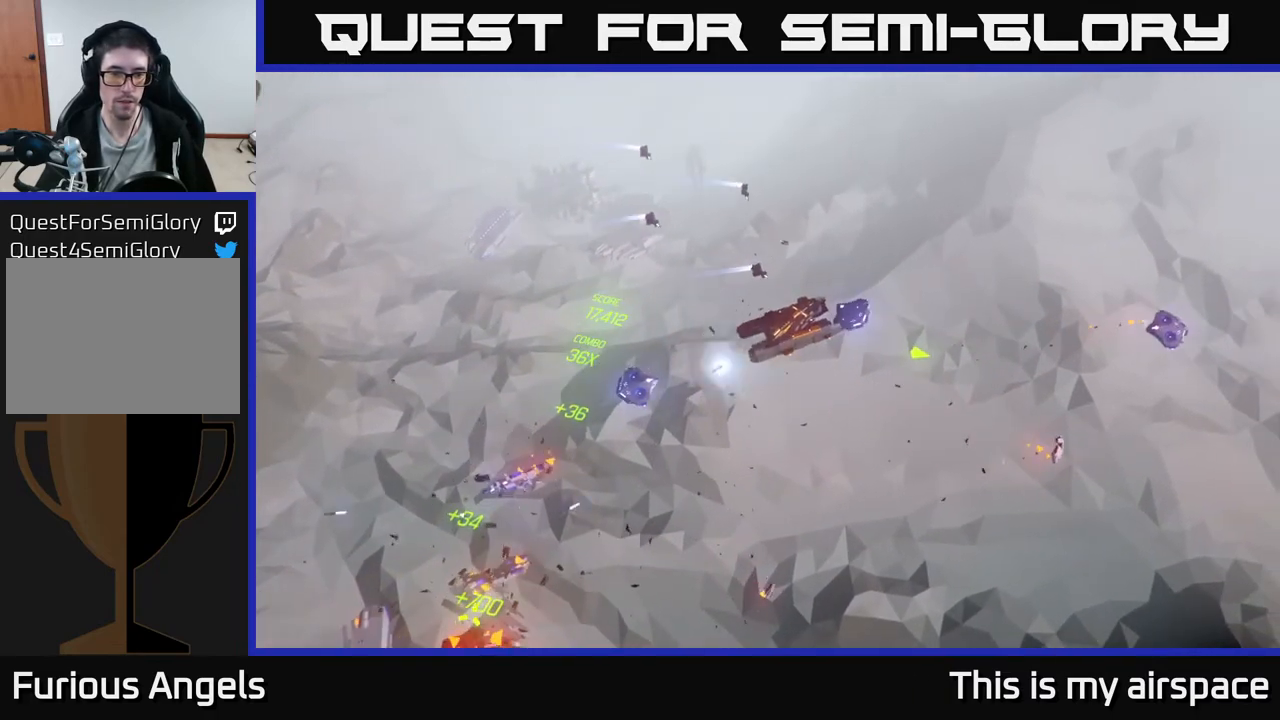
{"buttons": [], "left_stick": "up-left", "events": []}
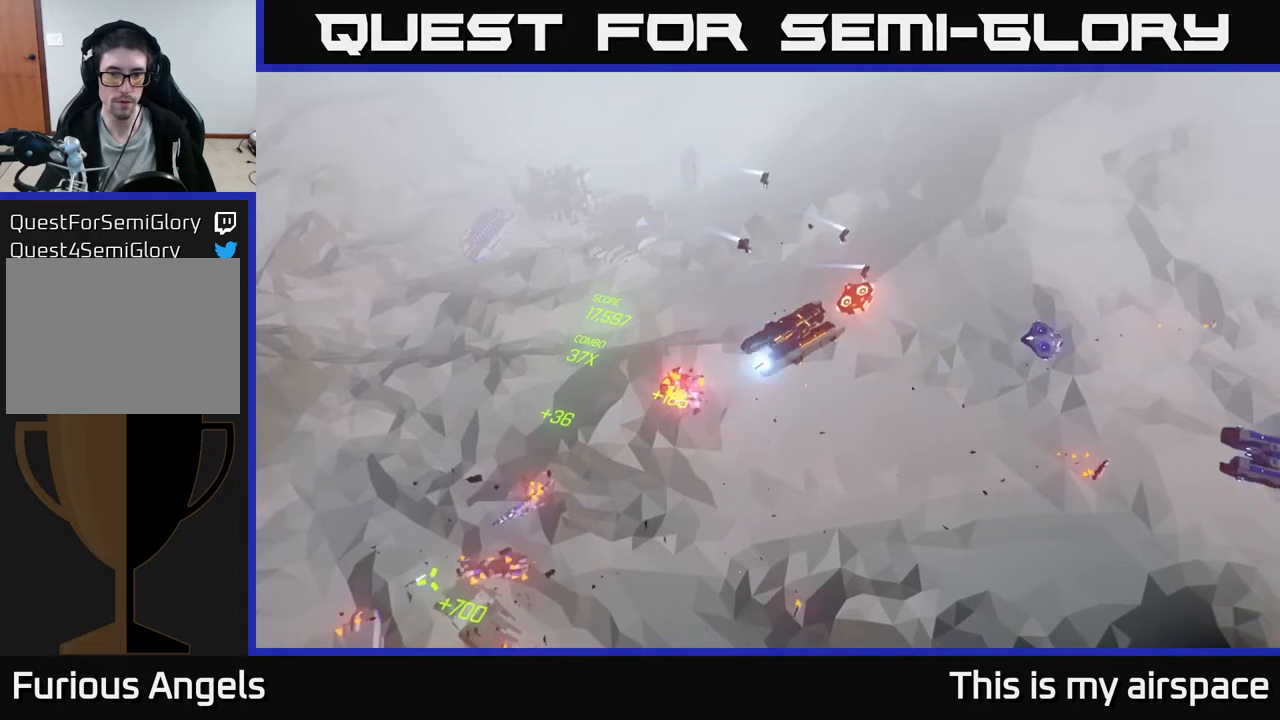
{"buttons": [], "left_stick": "up-left", "events": []}
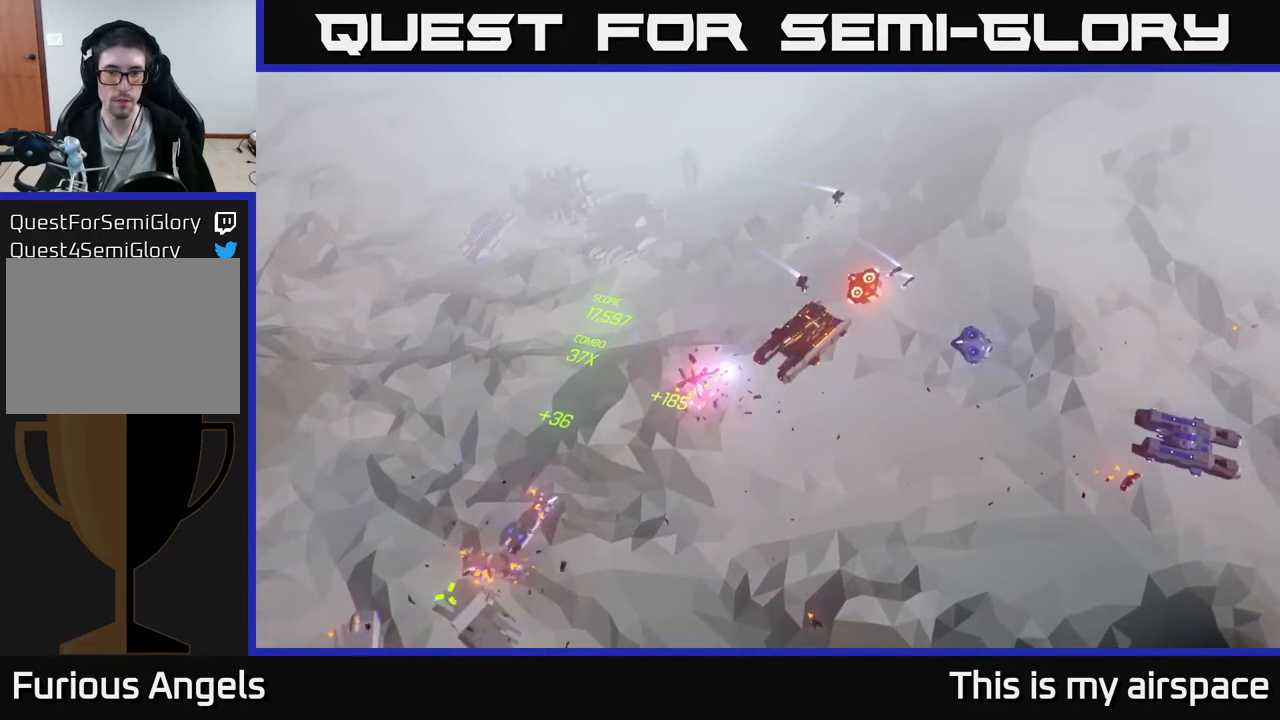
{"buttons": [], "left_stick": "center", "events": [[317, "left_stick", "center"]]}
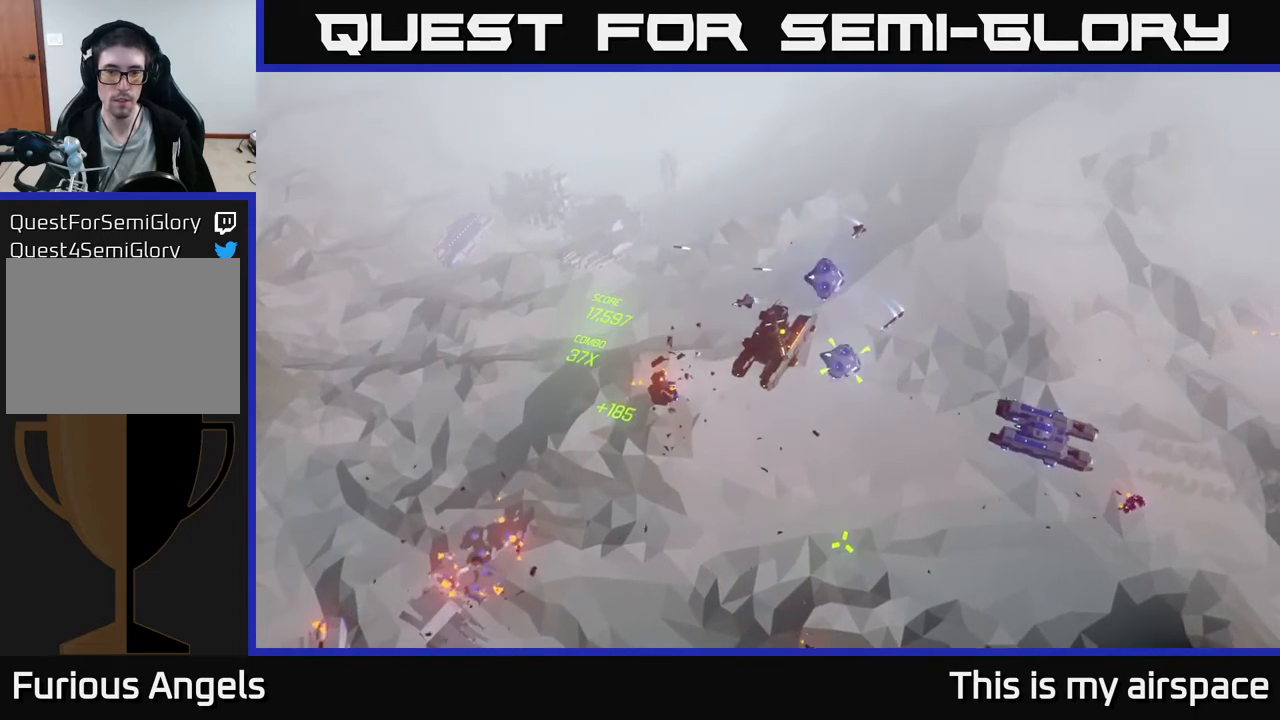
{"buttons": [], "left_stick": "up-left", "events": [[33, "left_stick", "up-left"]]}
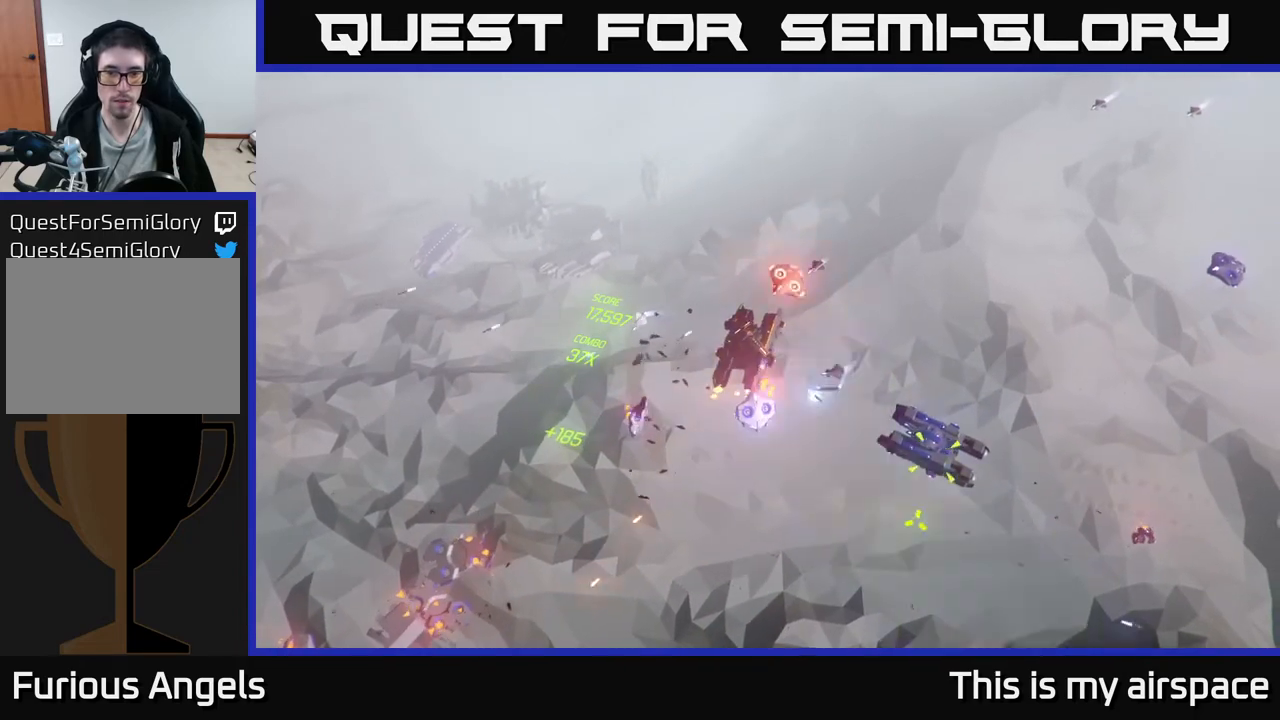
{"buttons": [], "left_stick": "up-left", "events": []}
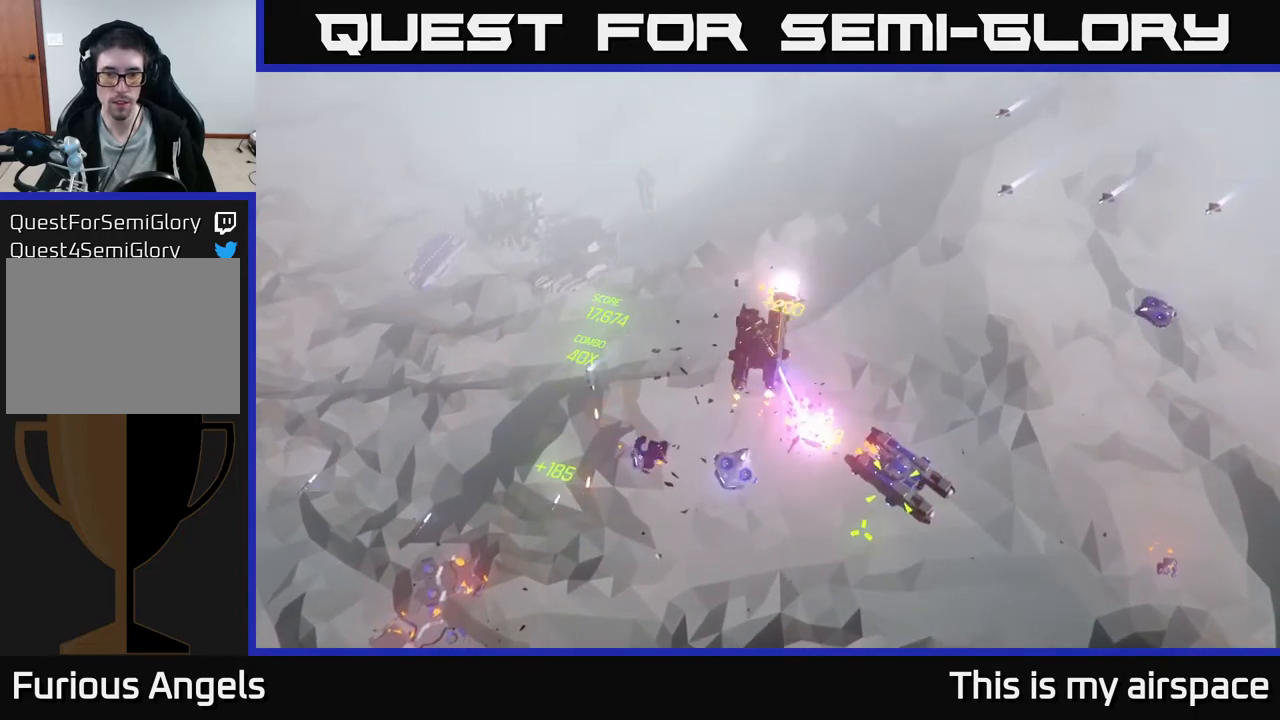
{"buttons": [], "left_stick": "up-left", "events": []}
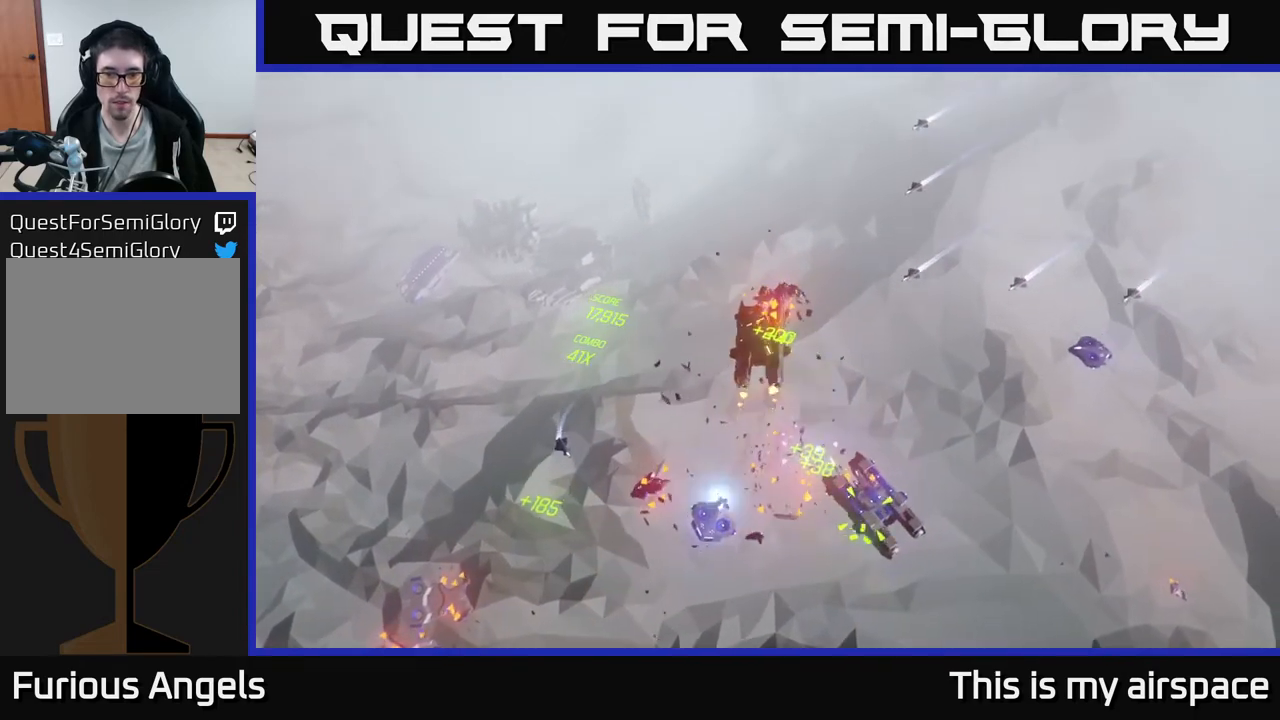
{"buttons": [], "left_stick": "up-left", "events": []}
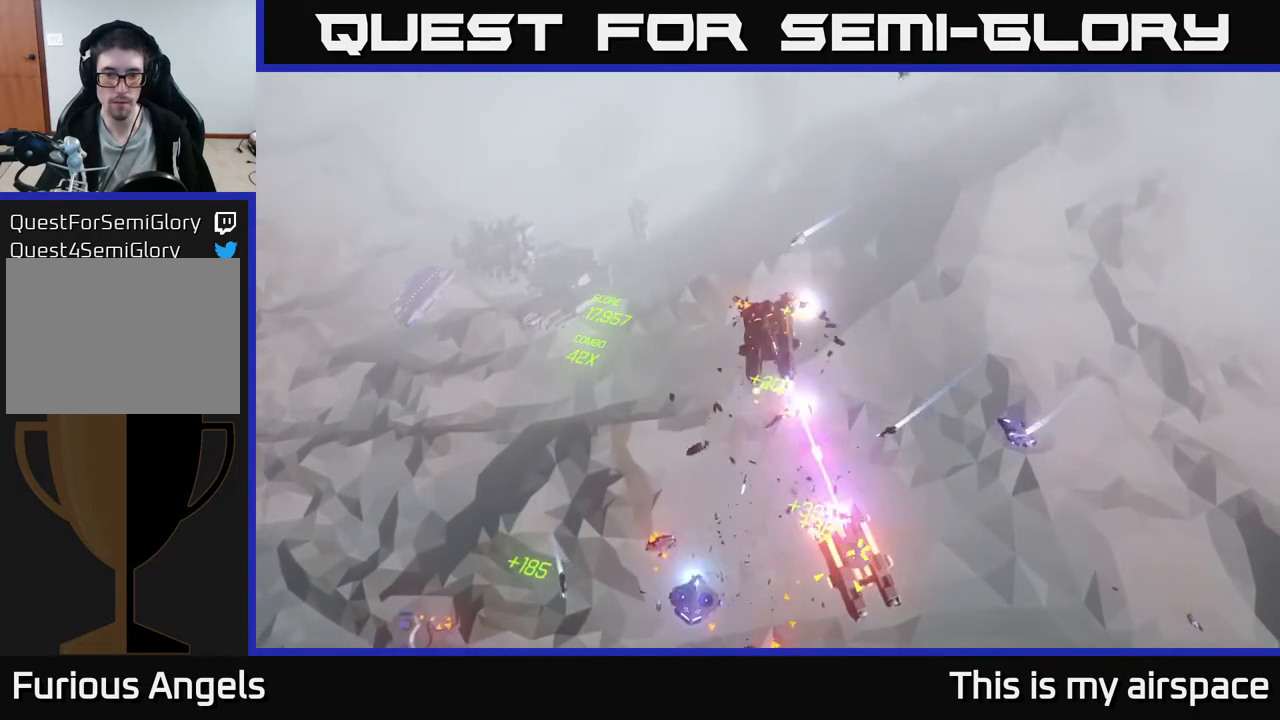
{"buttons": [], "left_stick": "up-left", "events": []}
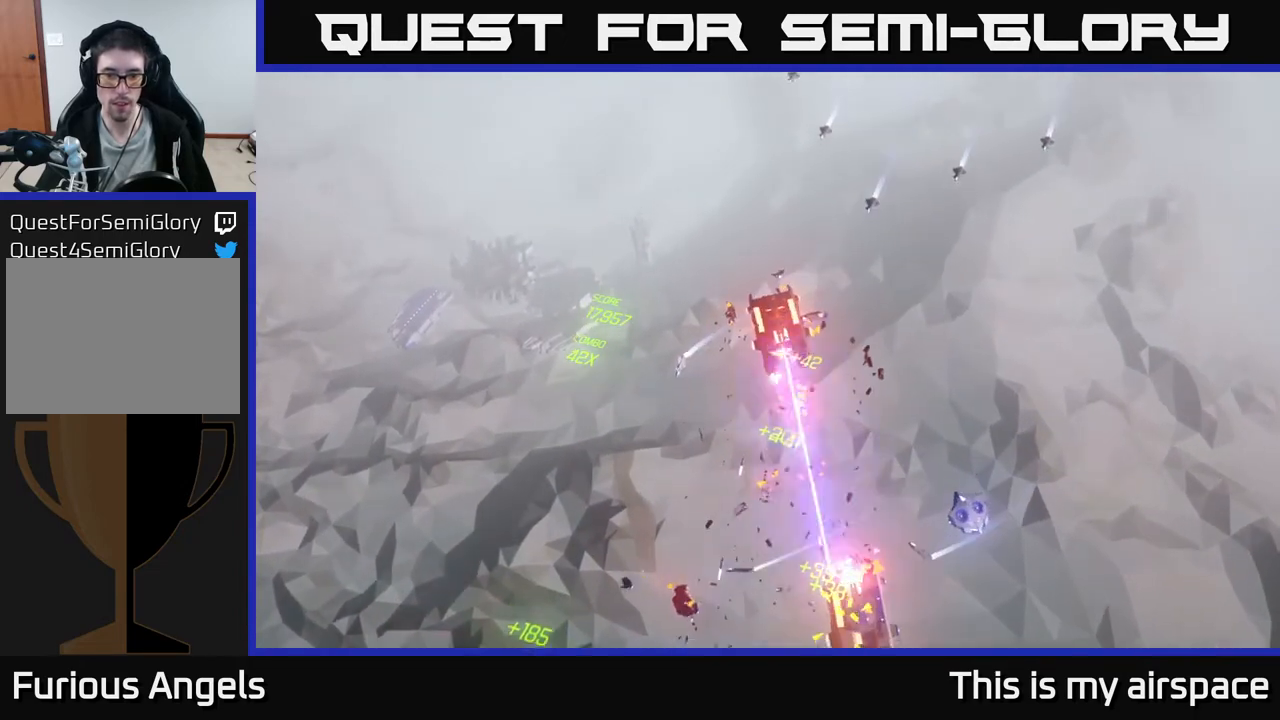
{"buttons": [], "left_stick": "up-left", "events": []}
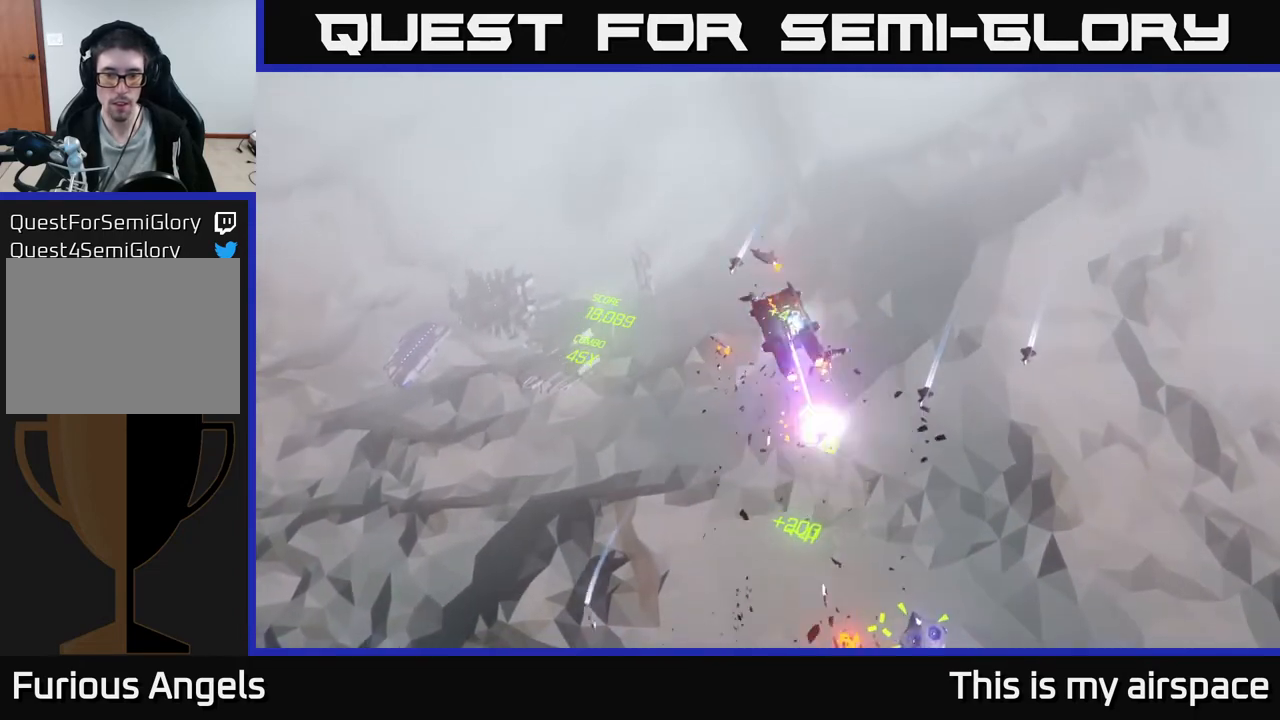
{"buttons": [], "left_stick": "left", "events": [[200, "left_stick", "left"]]}
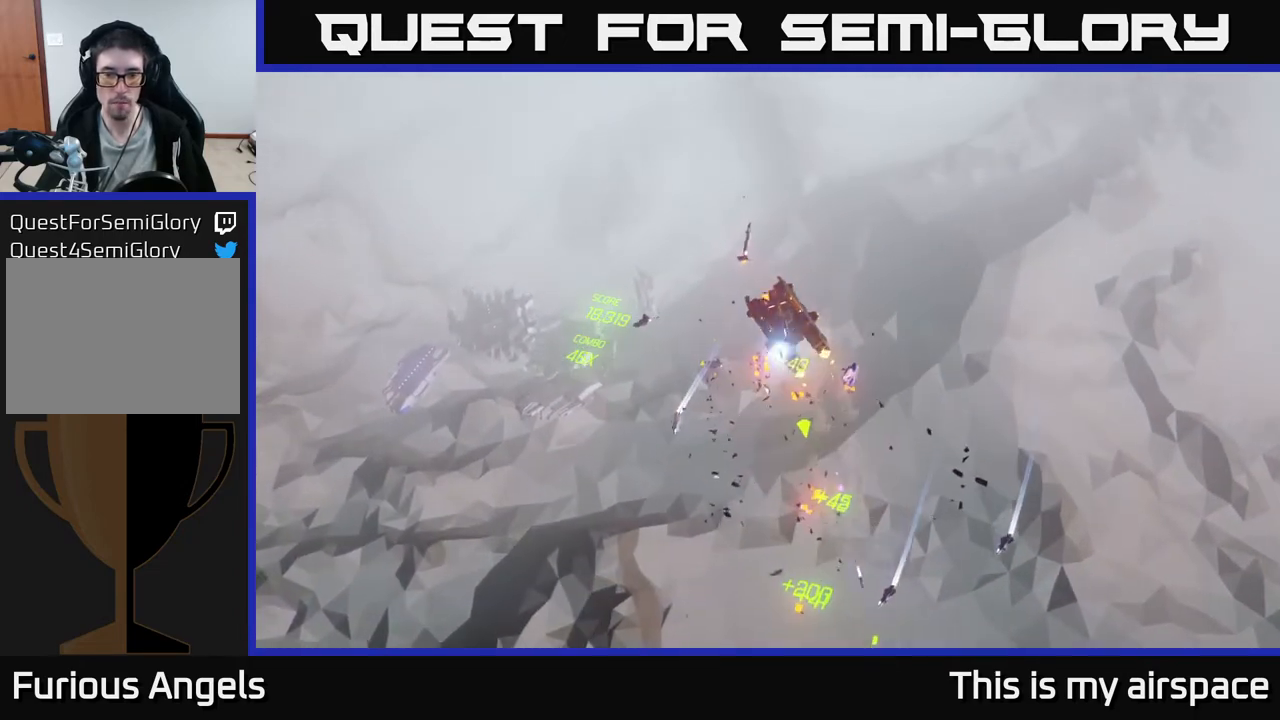
{"buttons": [], "left_stick": "left", "events": []}
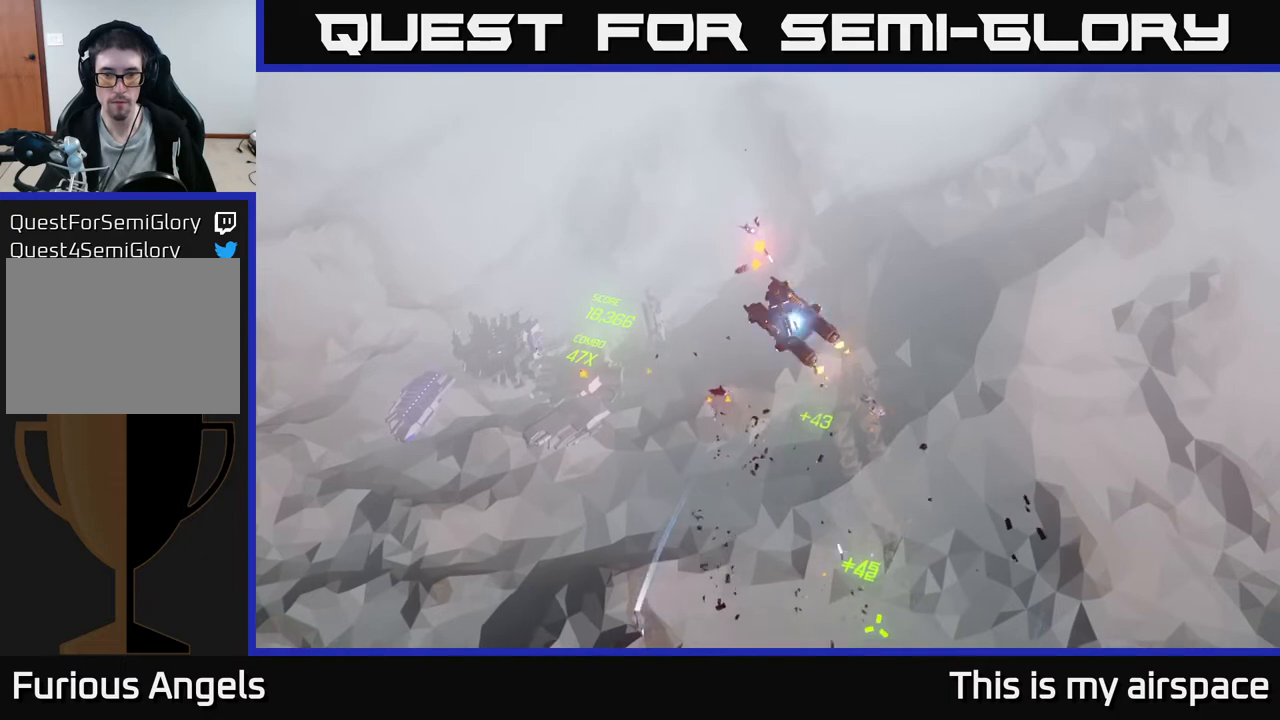
{"buttons": [], "left_stick": "left", "events": []}
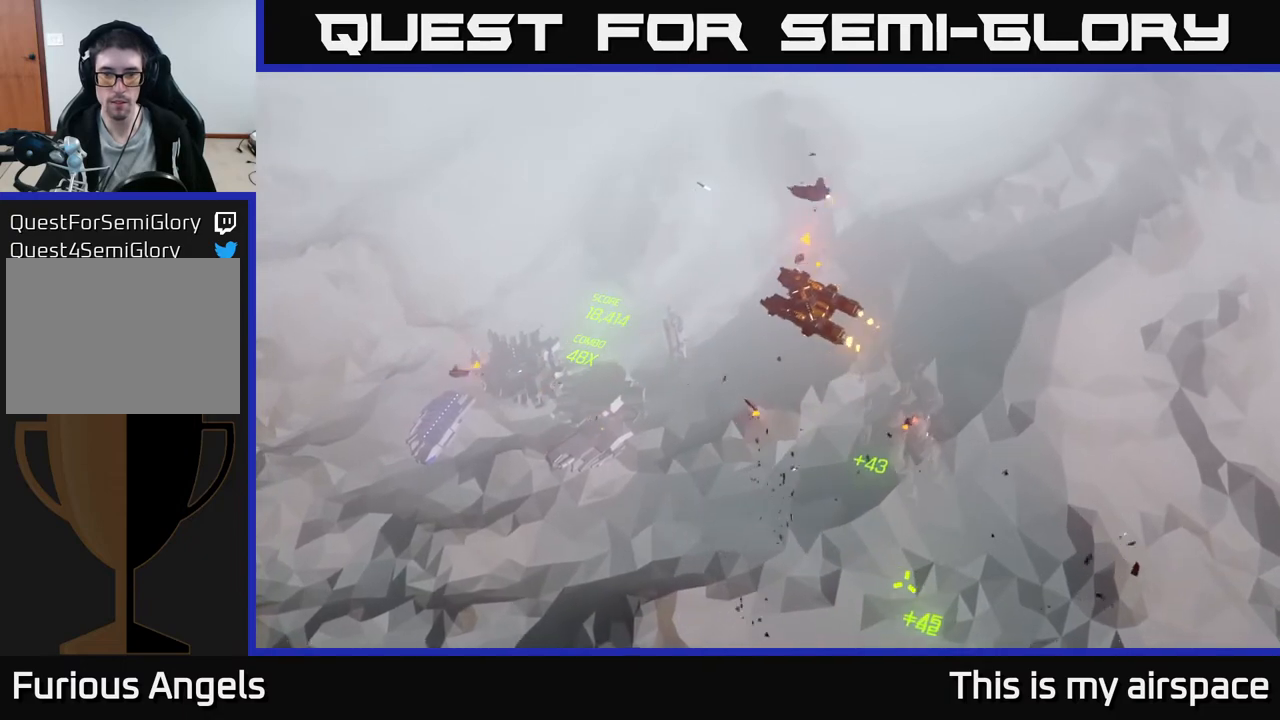
{"buttons": [], "left_stick": "left", "events": []}